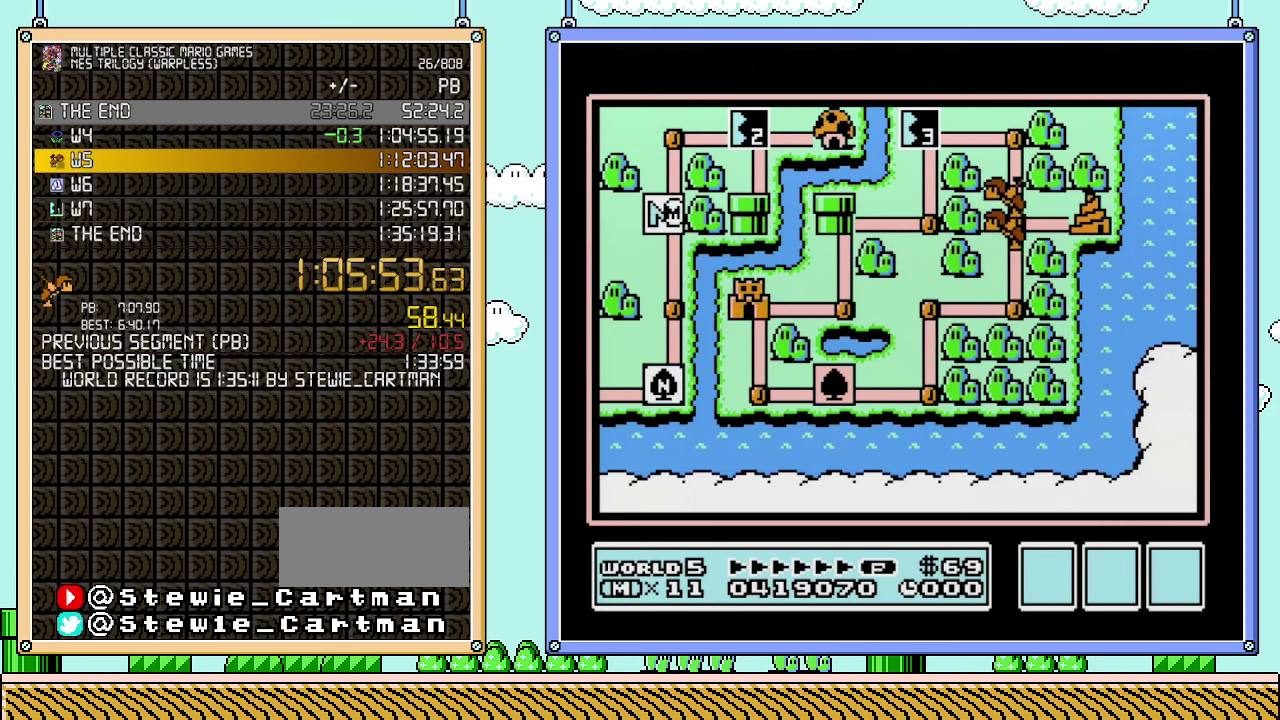
Gameplay with a controller (Nintendo layout); each line is a JSON object with the inputs held at the frame after it. "events" lists button and stick changes between this image and that frame as [ms after this image, input, new state], when the widget could be followed in between. Not read: L3 R3.
{"buttons": ["DPAD_UP"], "events": [[250, "DPAD_UP", "down"]]}
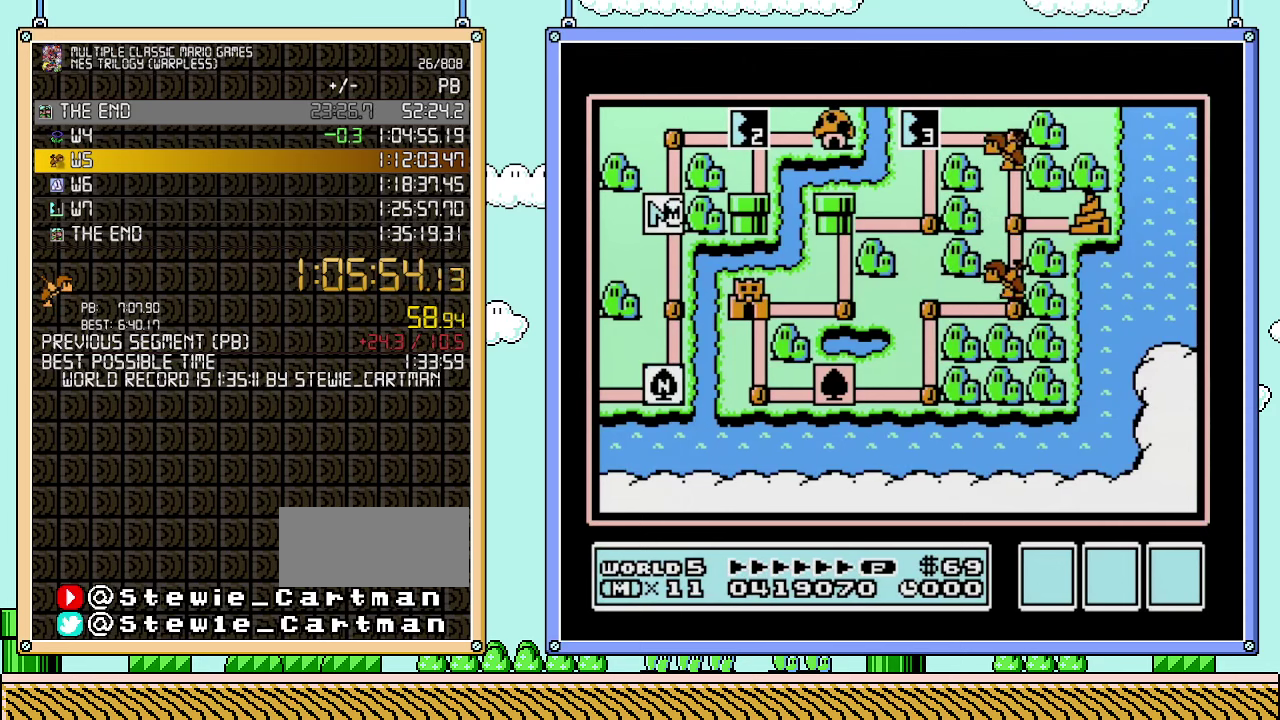
{"buttons": [], "events": [[450, "DPAD_UP", "up"]]}
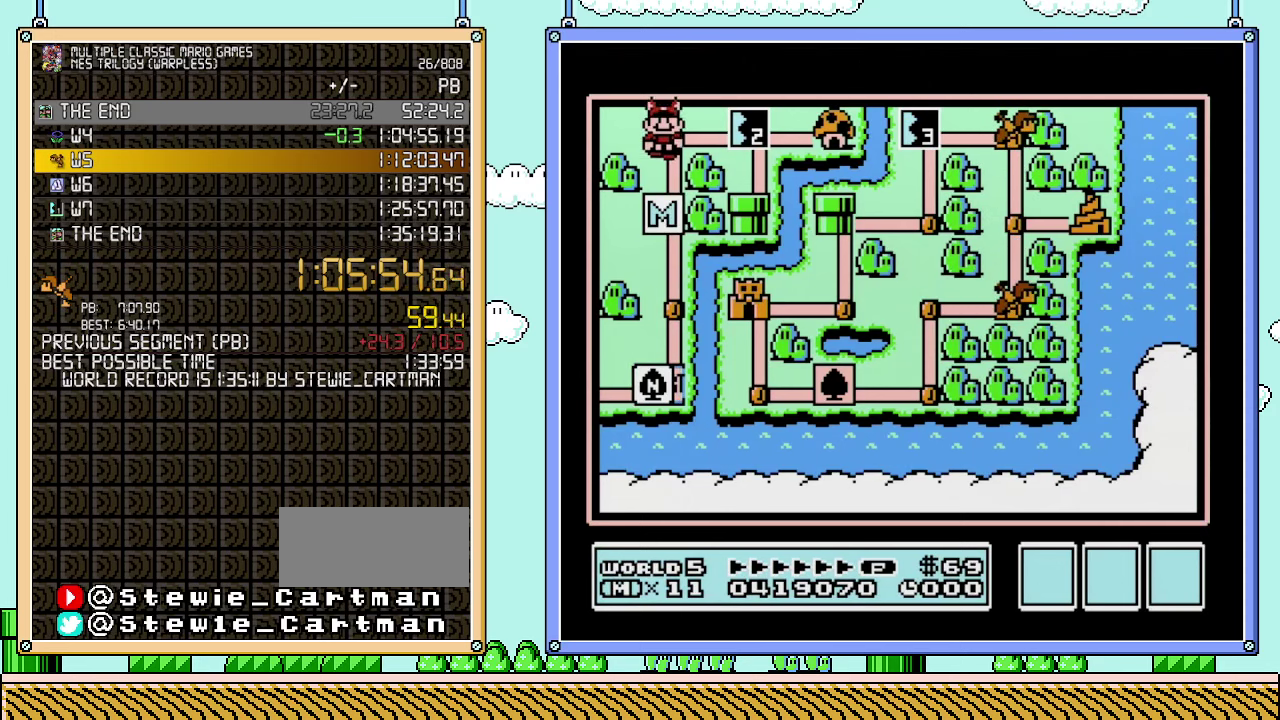
{"buttons": [], "events": [[167, "DPAD_RIGHT", "down"], [350, "DPAD_RIGHT", "up"]]}
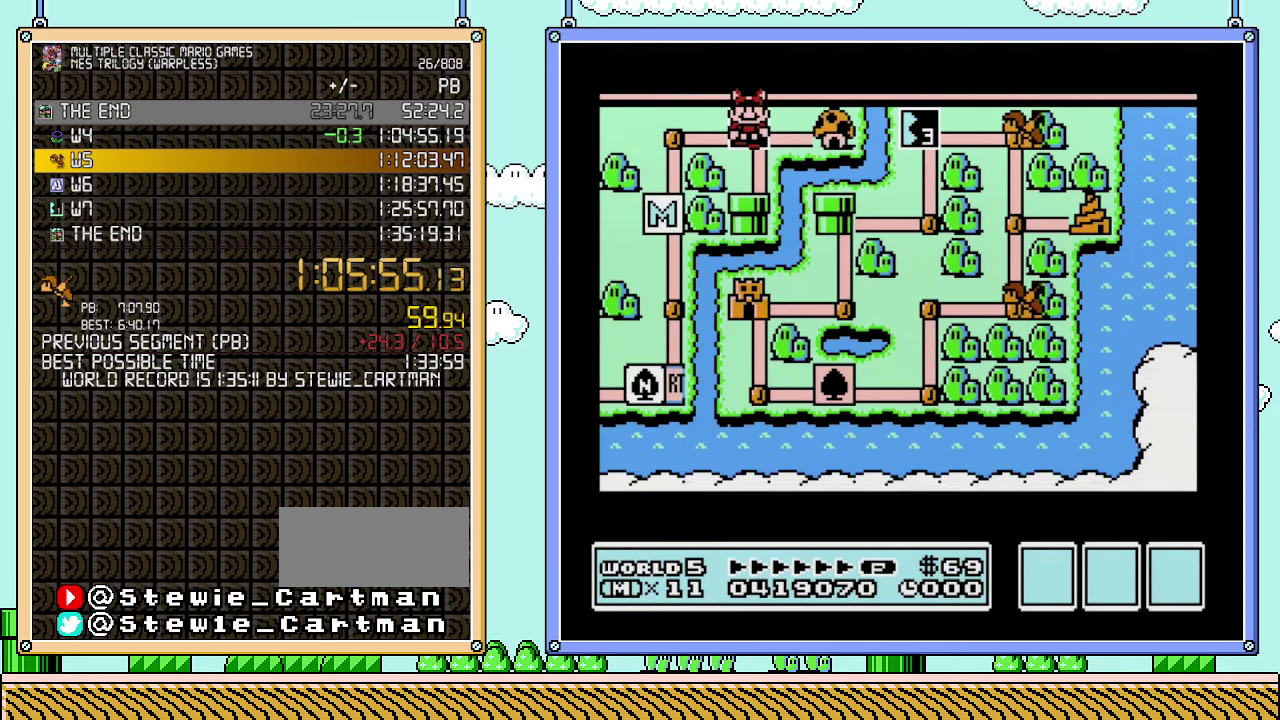
{"buttons": [], "events": []}
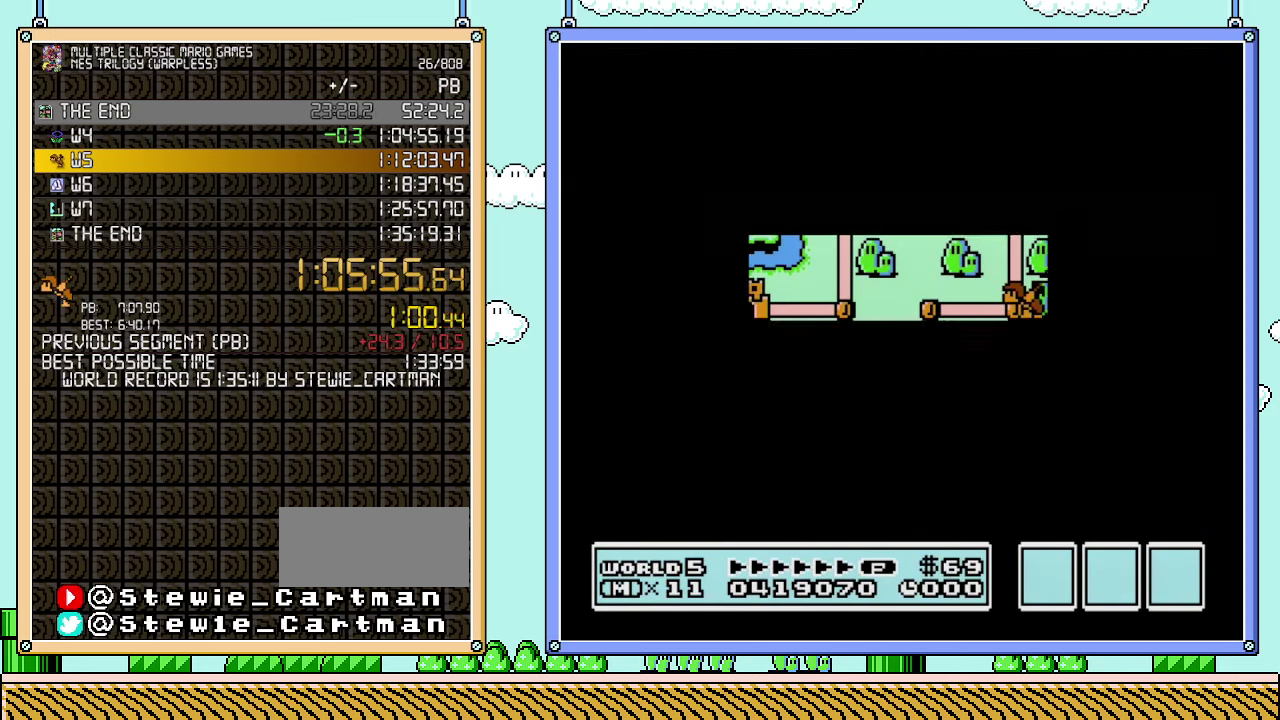
{"buttons": [], "events": []}
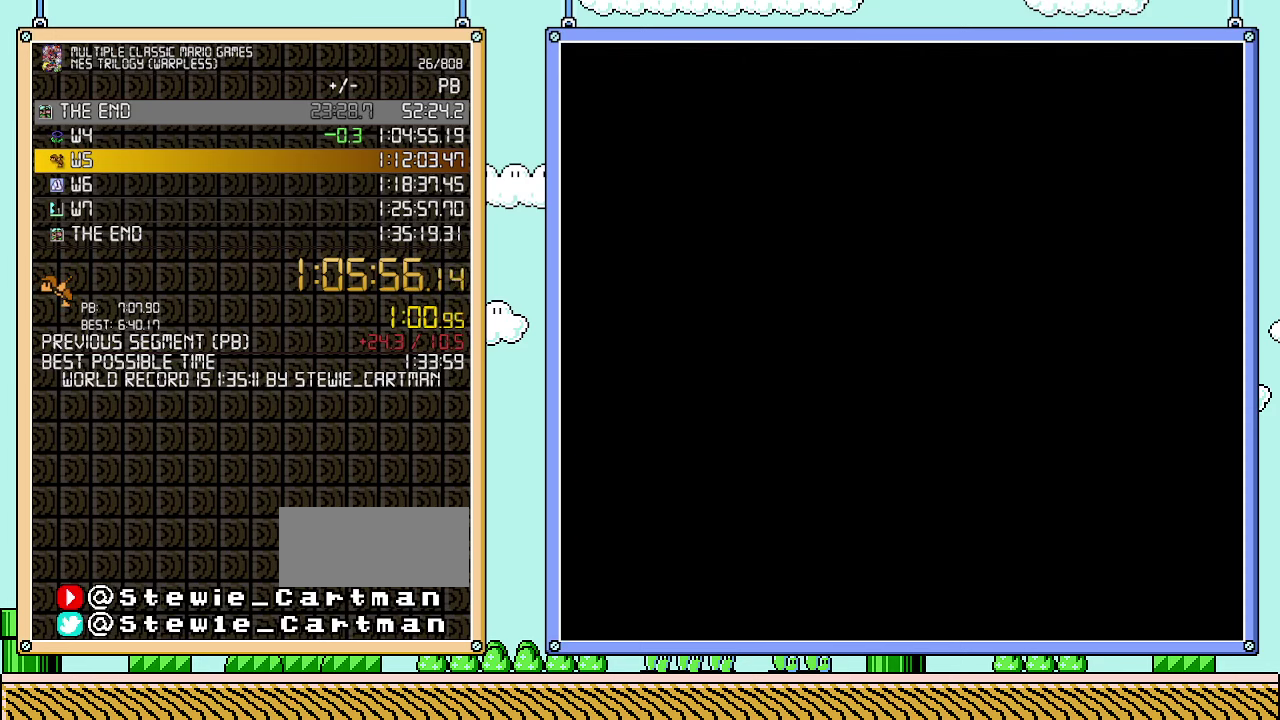
{"buttons": ["B", "DPAD_RIGHT"], "events": [[200, "B", "down"], [200, "DPAD_RIGHT", "down"]]}
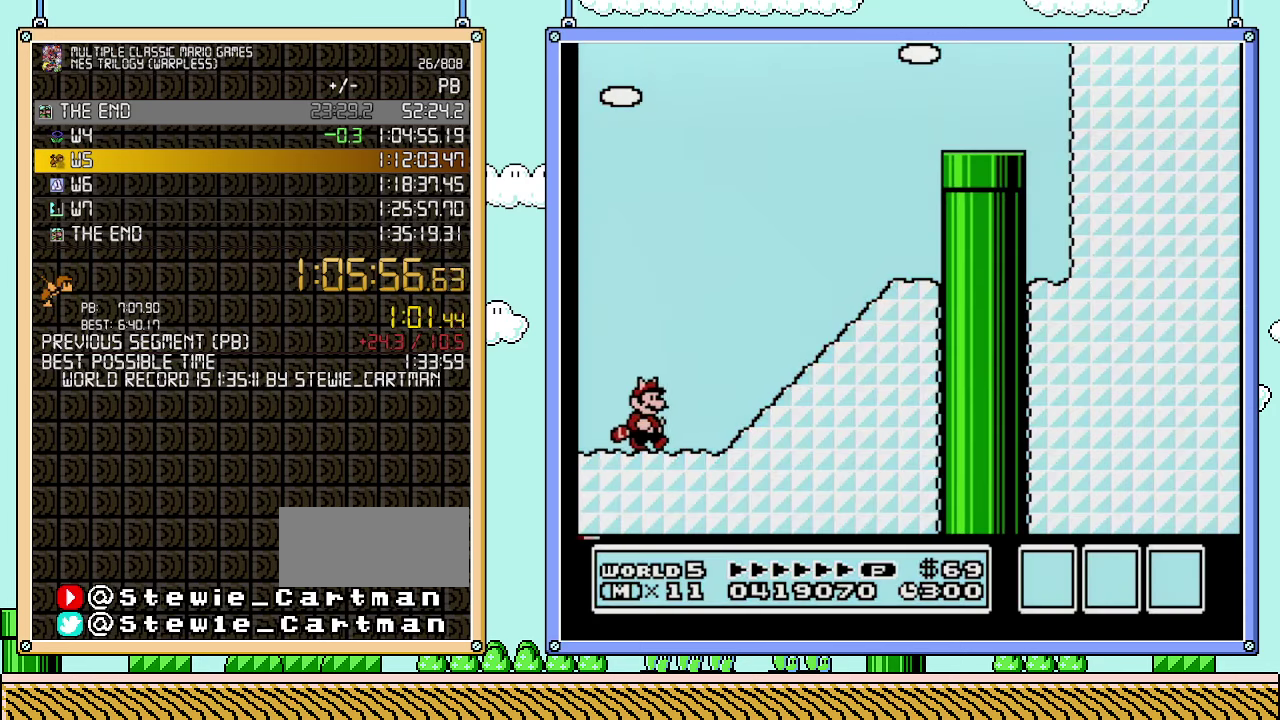
{"buttons": ["B", "DPAD_RIGHT"], "events": [[350, "A", "down"], [500, "A", "up"]]}
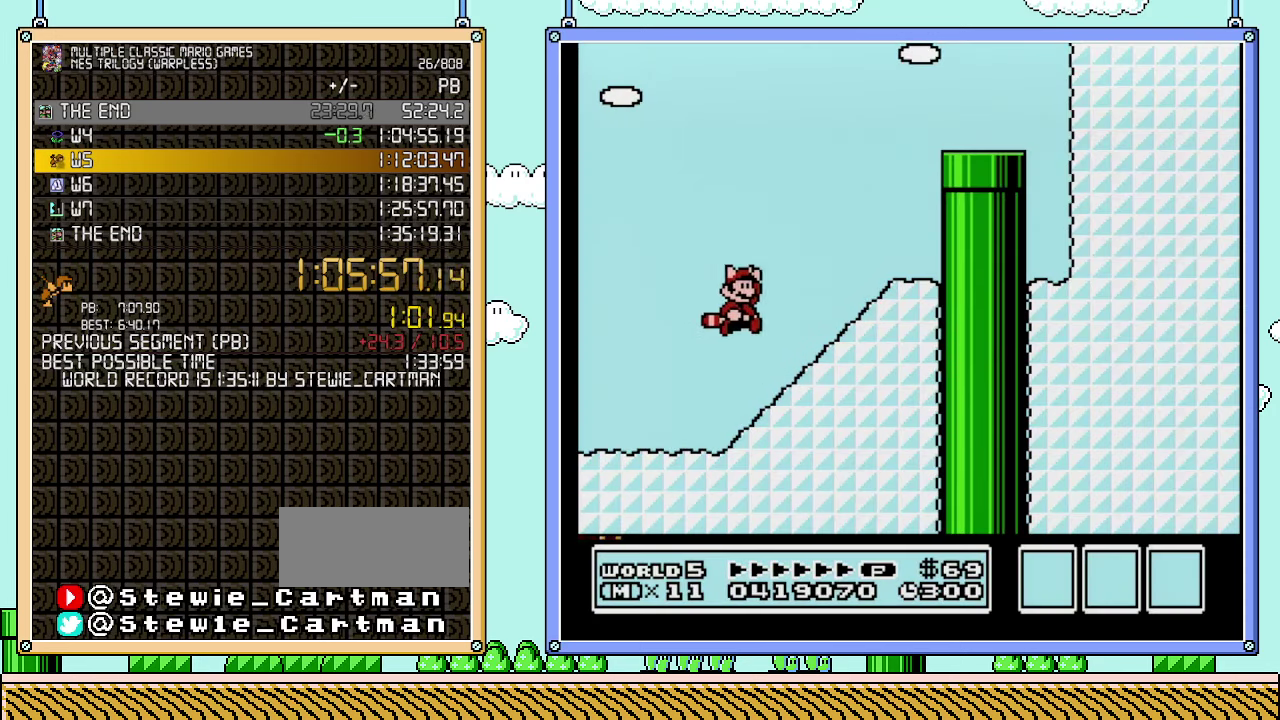
{"buttons": ["A", "B", "DPAD_RIGHT"], "events": [[383, "A", "down"], [383, "DPAD_LEFT", "down"], [383, "DPAD_RIGHT", "up"], [483, "DPAD_LEFT", "up"], [500, "DPAD_RIGHT", "down"]]}
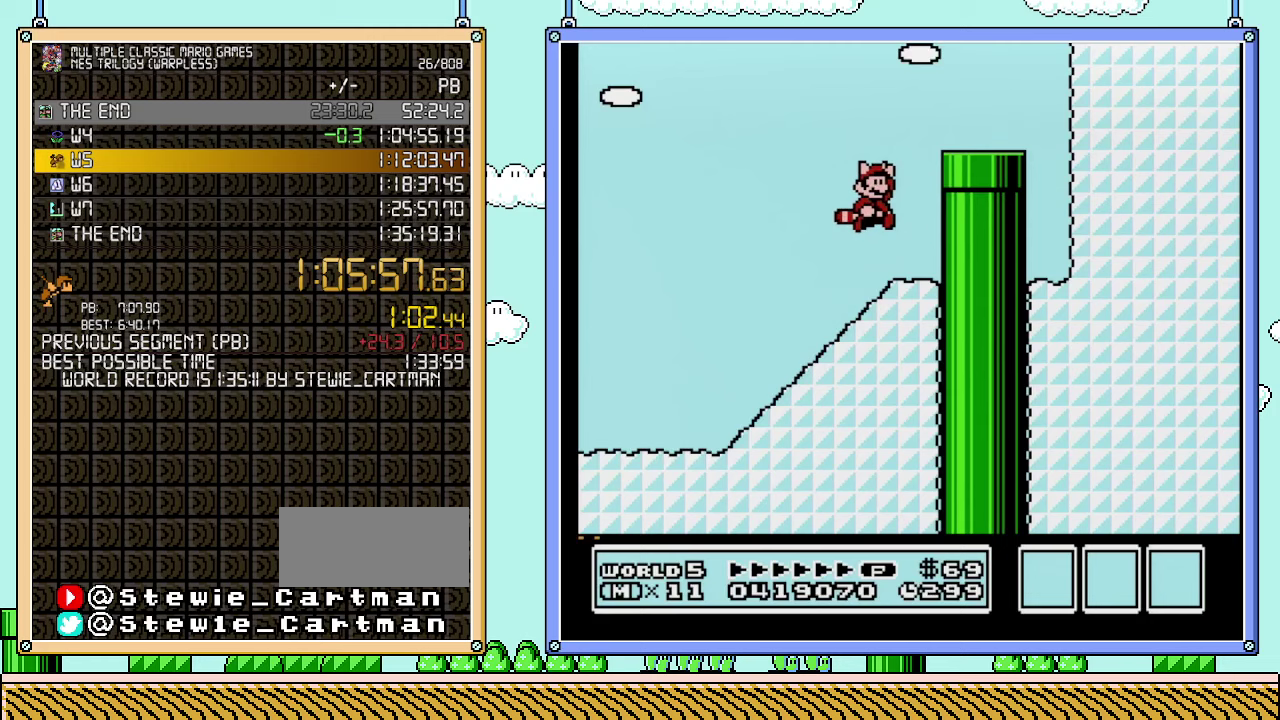
{"buttons": ["B", "DPAD_DOWN"], "events": [[283, "A", "up"], [500, "DPAD_DOWN", "down"], [500, "DPAD_RIGHT", "up"]]}
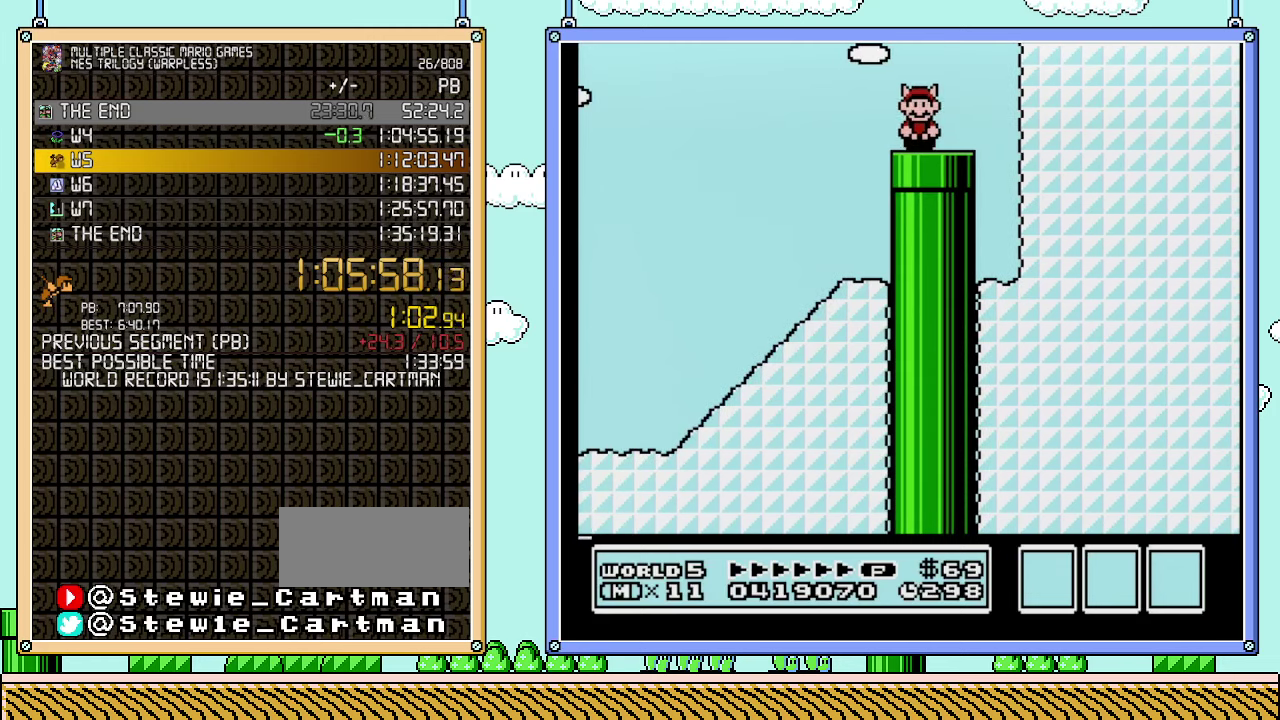
{"buttons": ["B"], "events": [[233, "DPAD_DOWN", "up"]]}
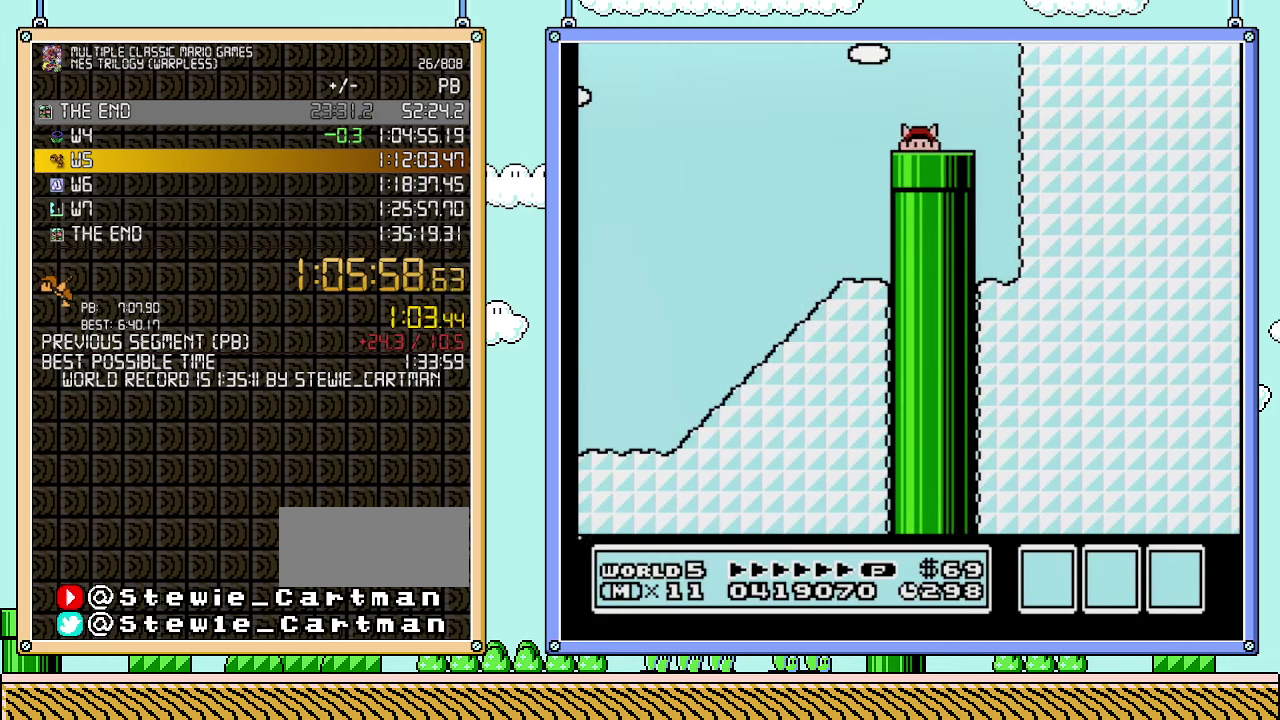
{"buttons": ["B", "DPAD_RIGHT"], "events": [[317, "DPAD_RIGHT", "down"]]}
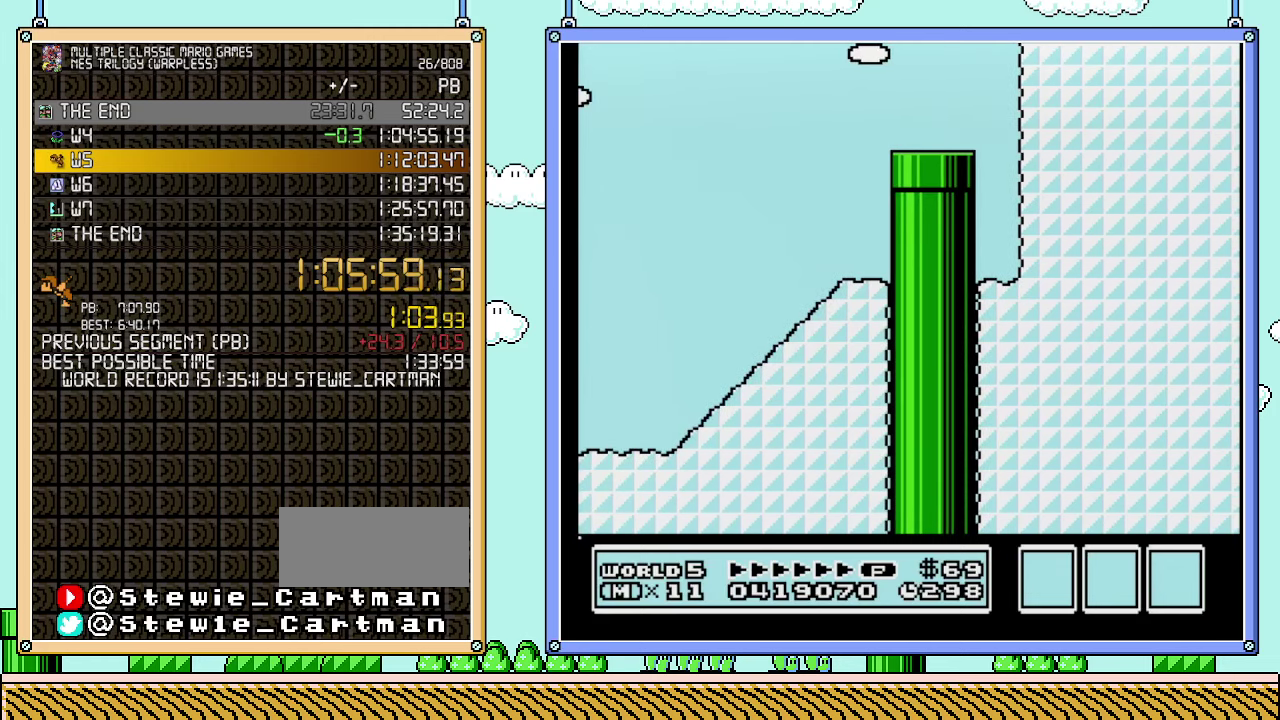
{"buttons": ["B", "DPAD_RIGHT"], "events": []}
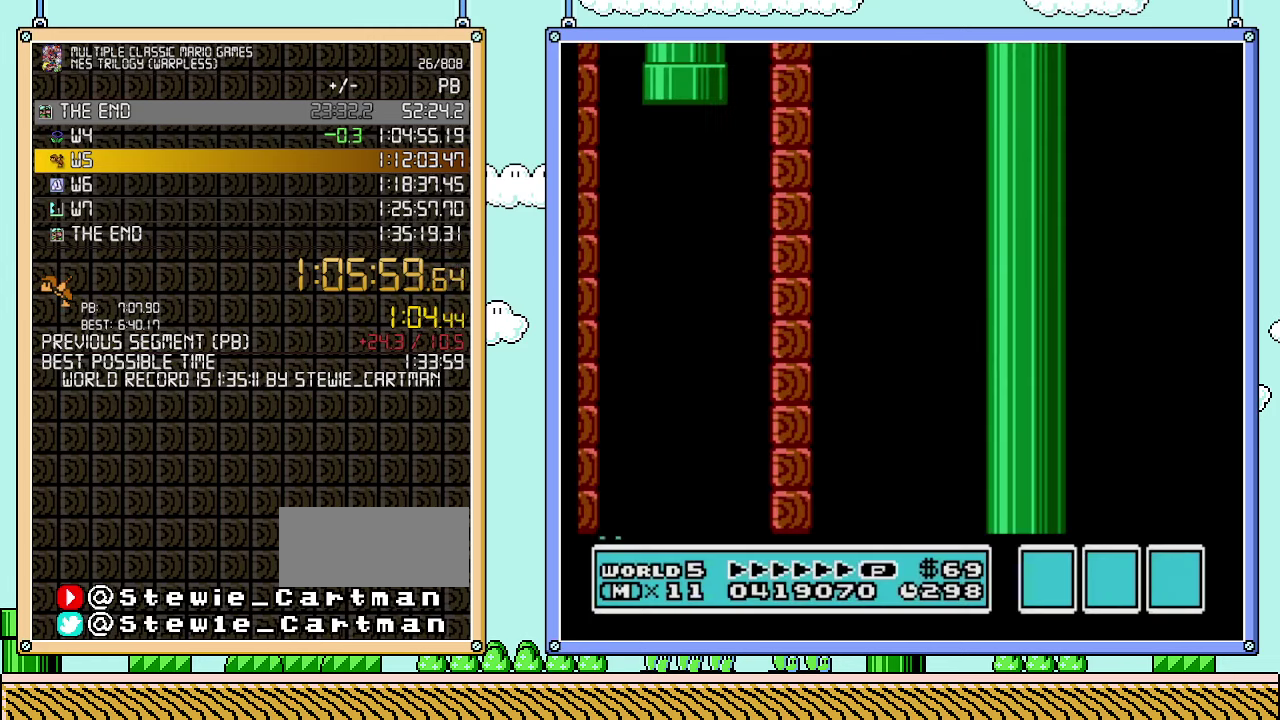
{"buttons": ["B", "DPAD_RIGHT"], "events": []}
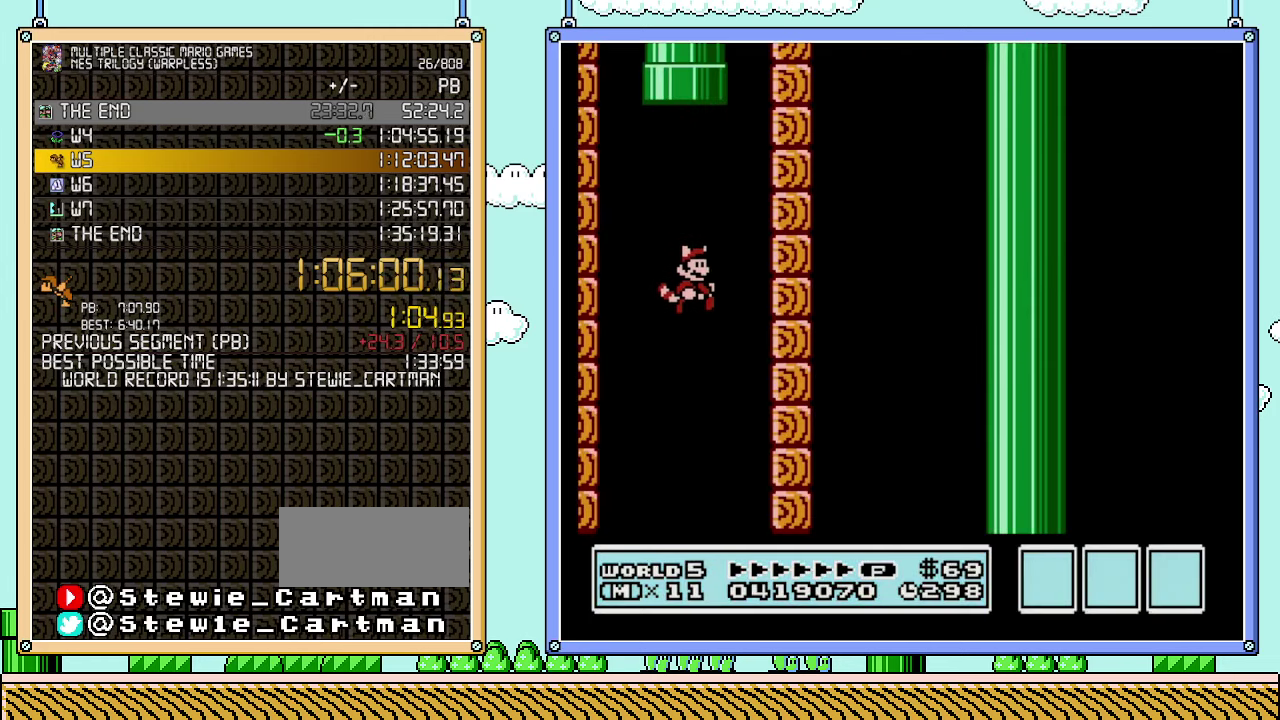
{"buttons": ["B", "DPAD_LEFT"], "events": [[350, "DPAD_RIGHT", "up"], [383, "DPAD_LEFT", "down"]]}
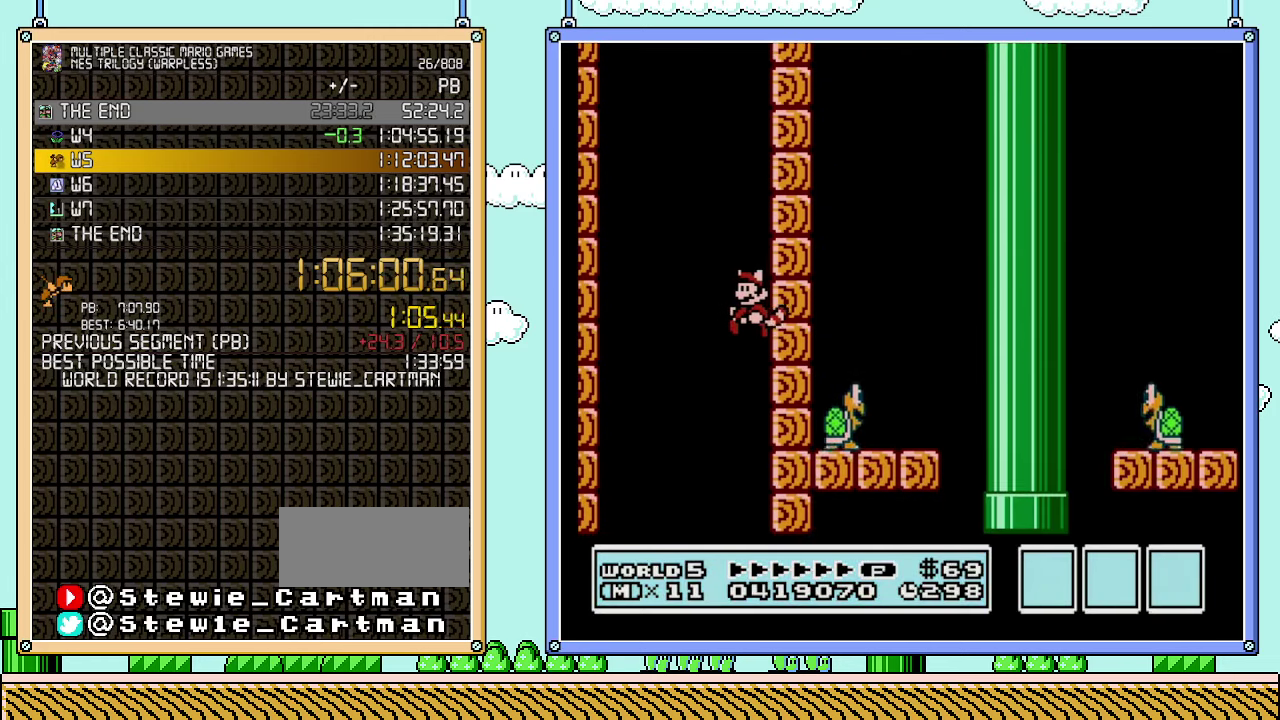
{"buttons": ["B", "DPAD_LEFT"], "events": []}
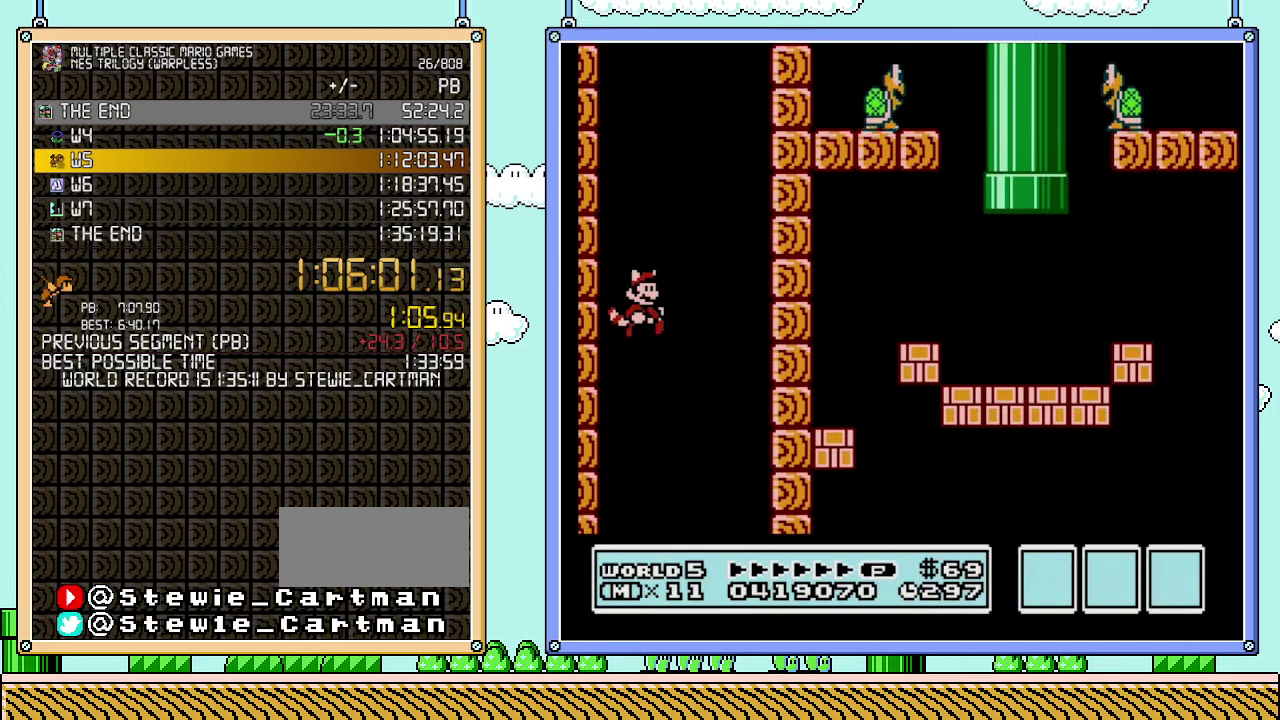
{"buttons": ["B"], "events": [[33, "DPAD_LEFT", "up"], [33, "DPAD_RIGHT", "down"], [417, "DPAD_RIGHT", "up"]]}
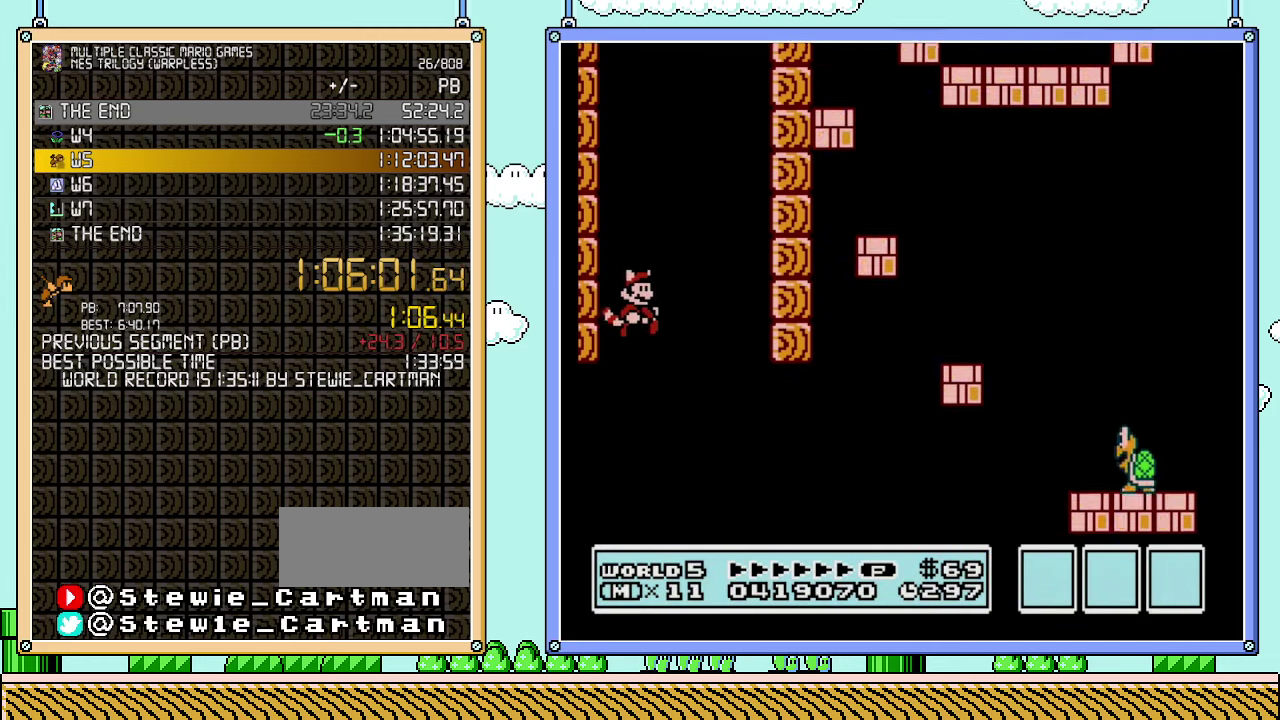
{"buttons": ["B", "DPAD_RIGHT"], "events": [[33, "DPAD_RIGHT", "down"], [167, "DPAD_RIGHT", "up"], [233, "DPAD_RIGHT", "down"]]}
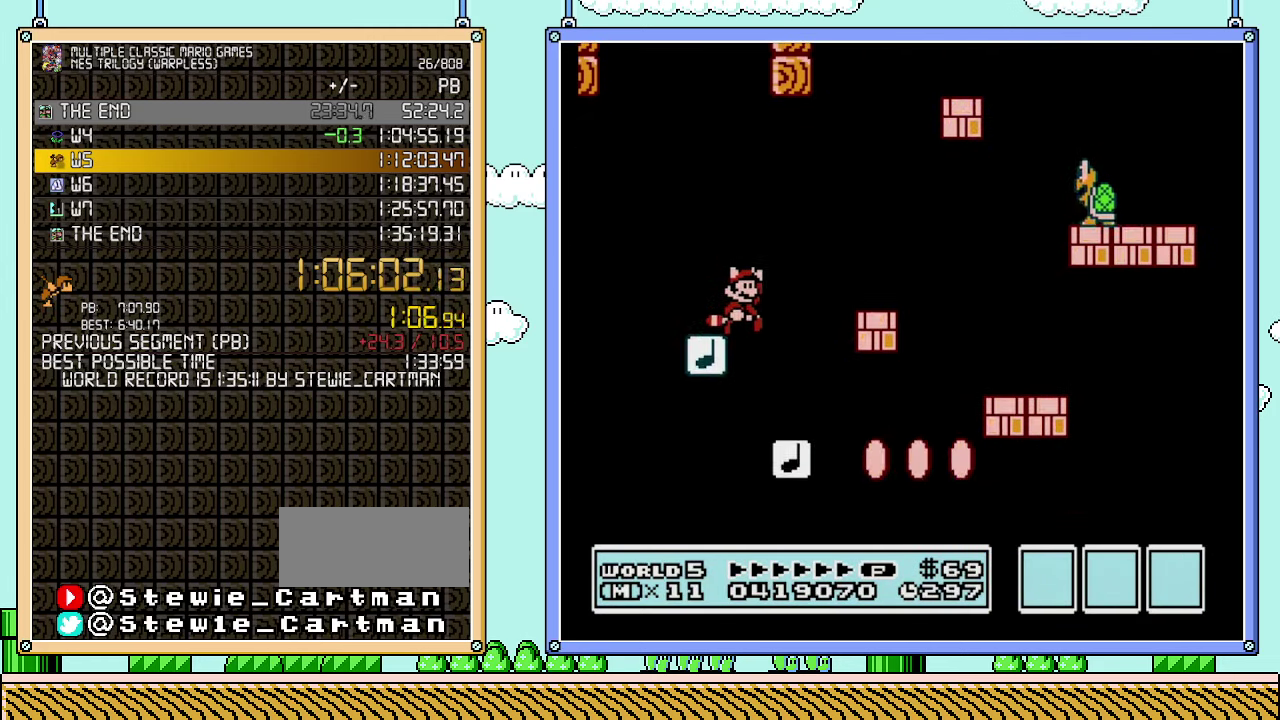
{"buttons": ["A", "B", "DPAD_RIGHT"], "events": [[100, "A", "down"], [383, "A", "up"], [483, "A", "down"]]}
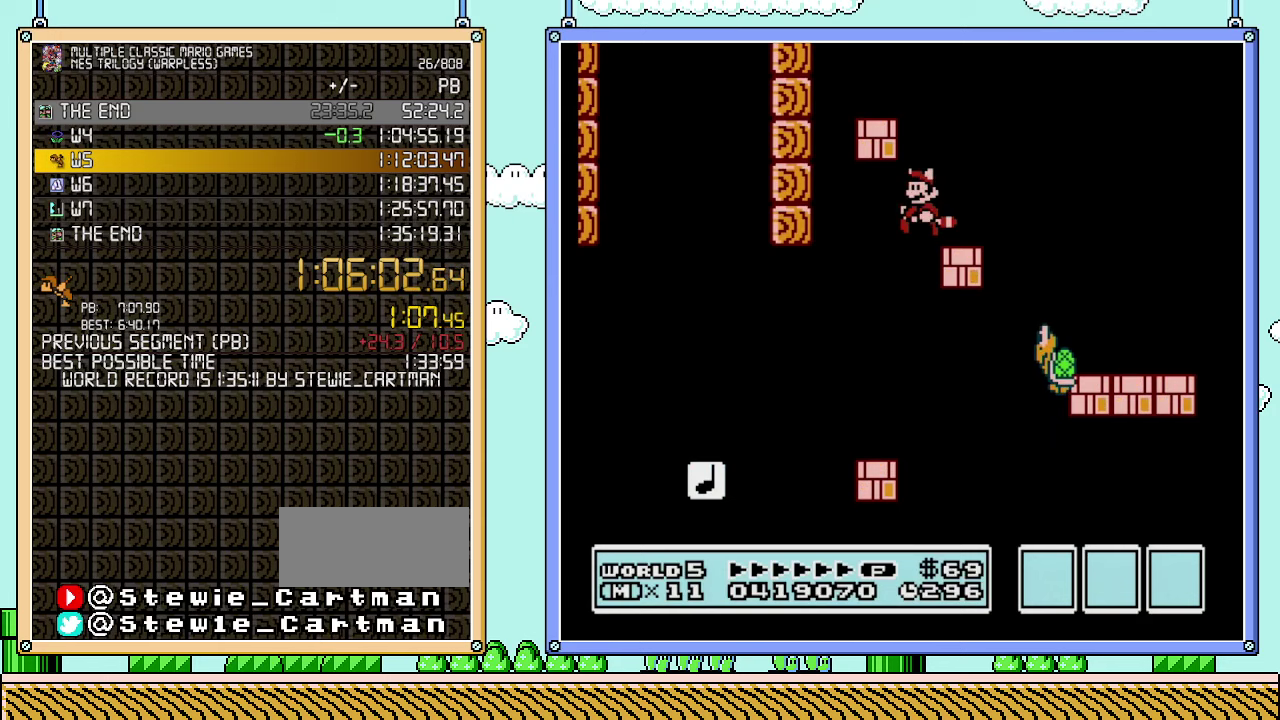
{"buttons": ["A", "B", "DPAD_LEFT"], "events": [[67, "DPAD_RIGHT", "up"], [100, "A", "up"], [100, "DPAD_LEFT", "down"], [350, "A", "down"]]}
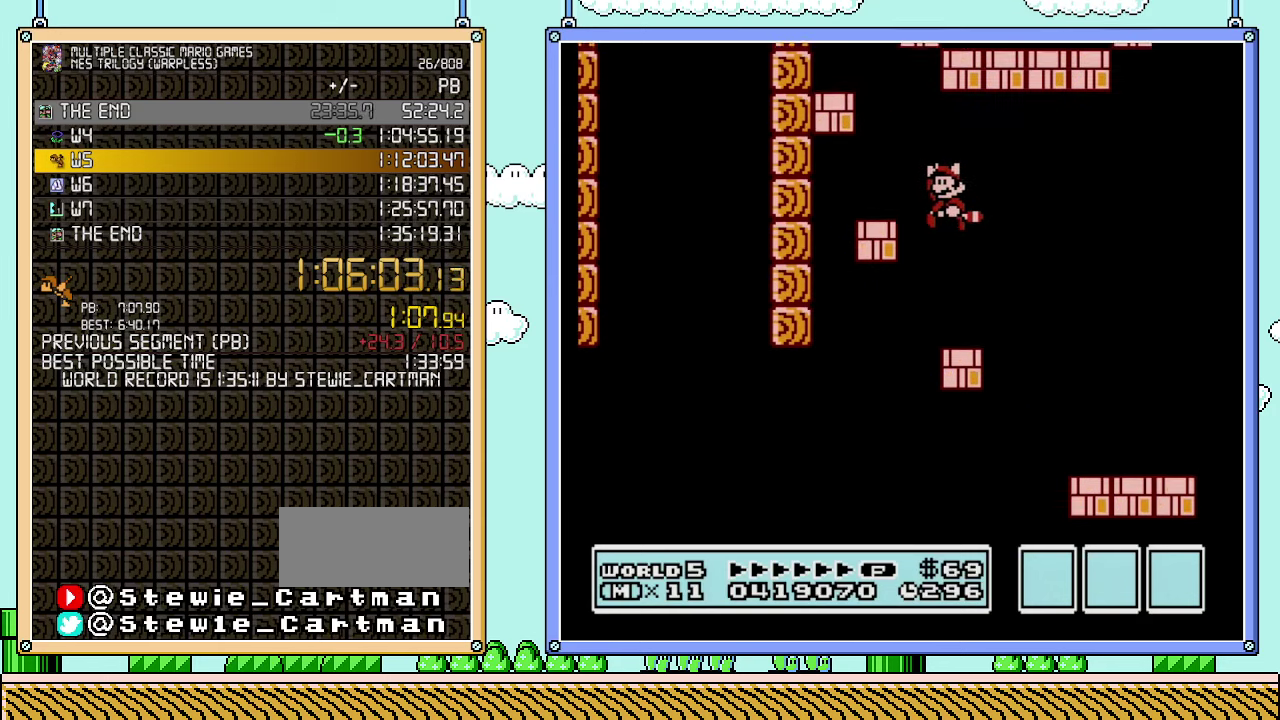
{"buttons": ["B", "DPAD_RIGHT"], "events": [[233, "A", "up"], [283, "DPAD_LEFT", "up"], [317, "DPAD_RIGHT", "down"]]}
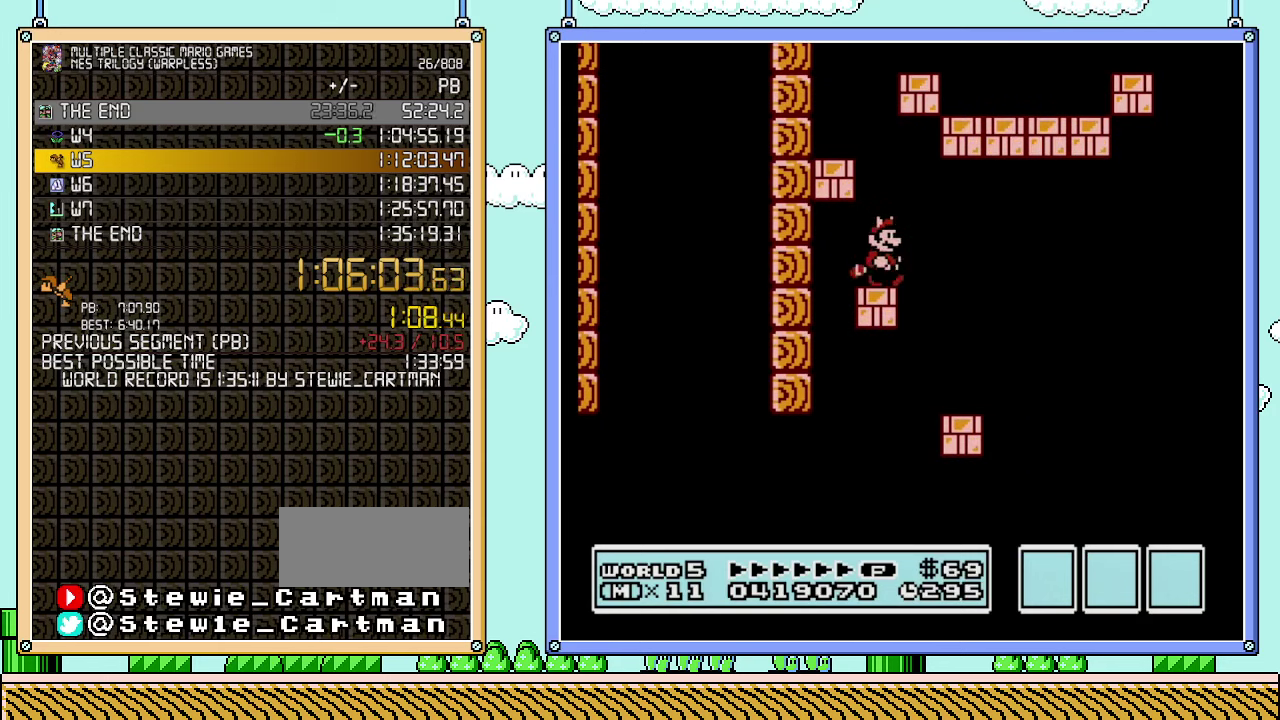
{"buttons": ["B", "DPAD_LEFT"], "events": [[167, "A", "down"], [267, "DPAD_RIGHT", "up"], [283, "DPAD_LEFT", "down"], [483, "A", "up"]]}
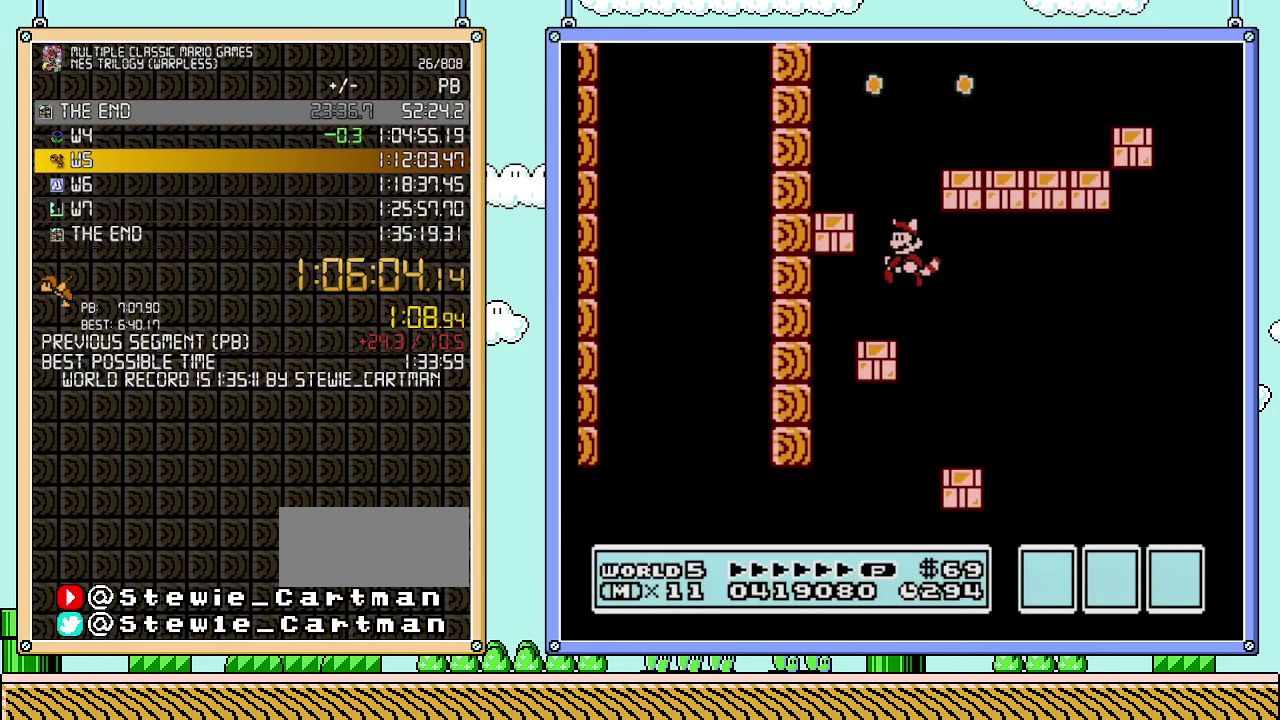
{"buttons": ["A", "B", "DPAD_RIGHT"], "events": [[133, "DPAD_LEFT", "up"], [233, "DPAD_RIGHT", "down"], [250, "A", "down"]]}
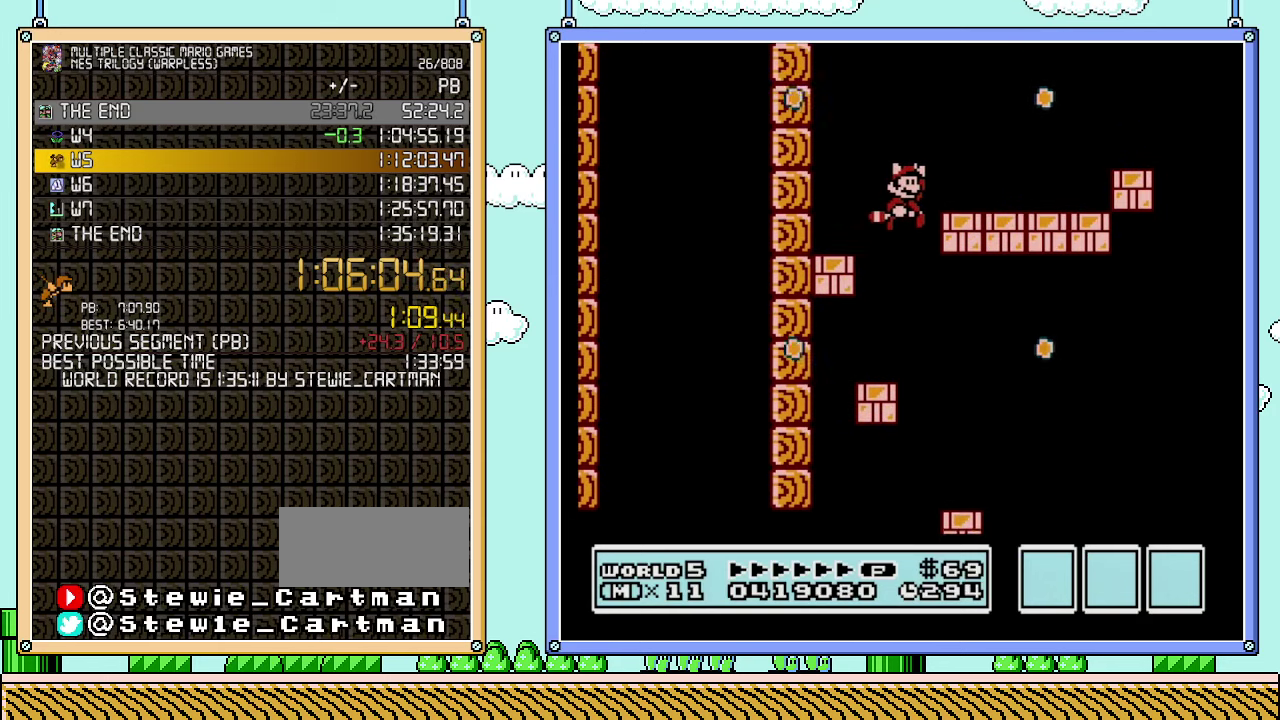
{"buttons": ["A", "B", "DPAD_UP", "DPAD_LEFT"], "events": [[100, "A", "up"], [383, "DPAD_UP", "down"], [417, "DPAD_RIGHT", "up"], [450, "A", "down"], [483, "DPAD_LEFT", "down"]]}
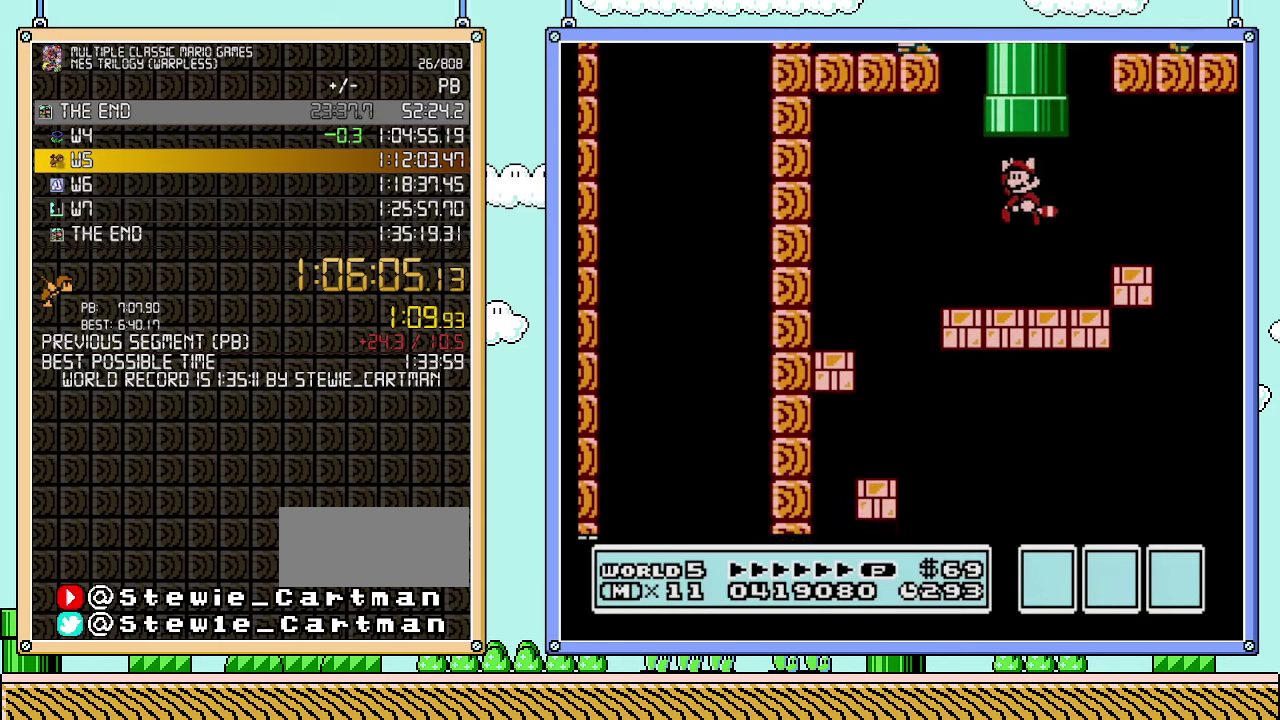
{"buttons": [], "events": [[283, "DPAD_LEFT", "up"], [350, "DPAD_UP", "up"], [450, "A", "up"], [450, "B", "up"]]}
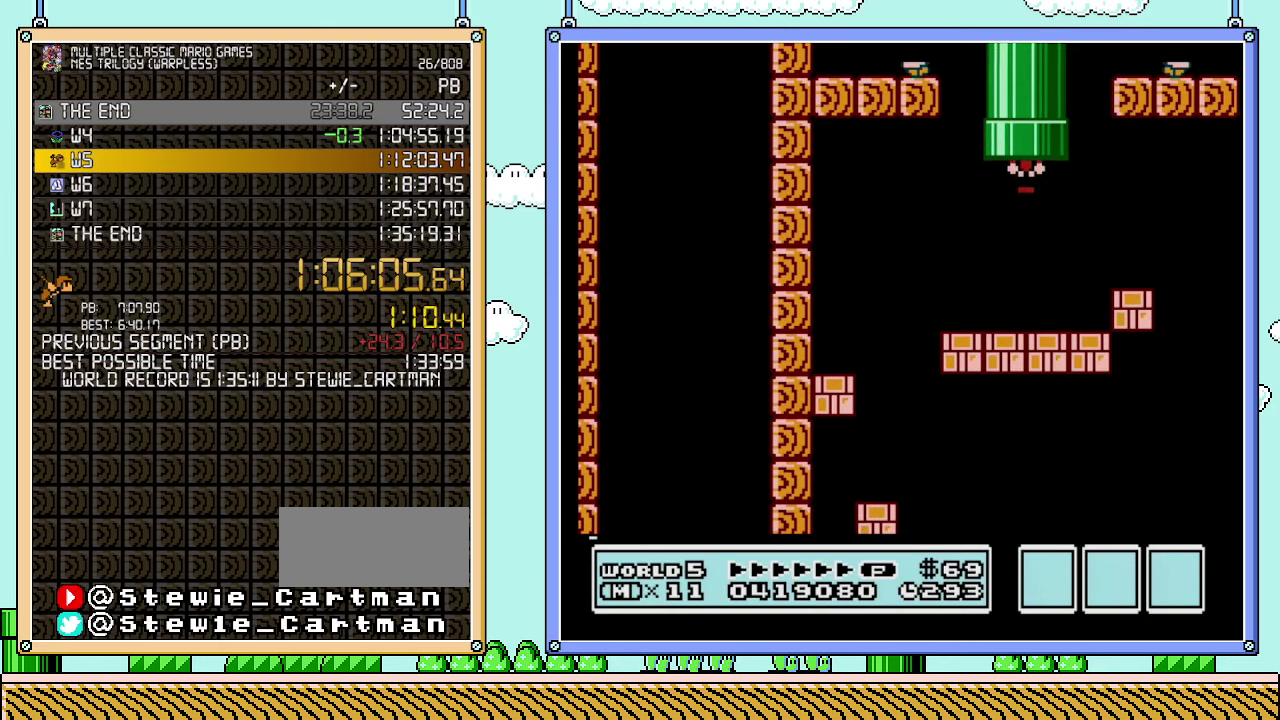
{"buttons": [], "events": []}
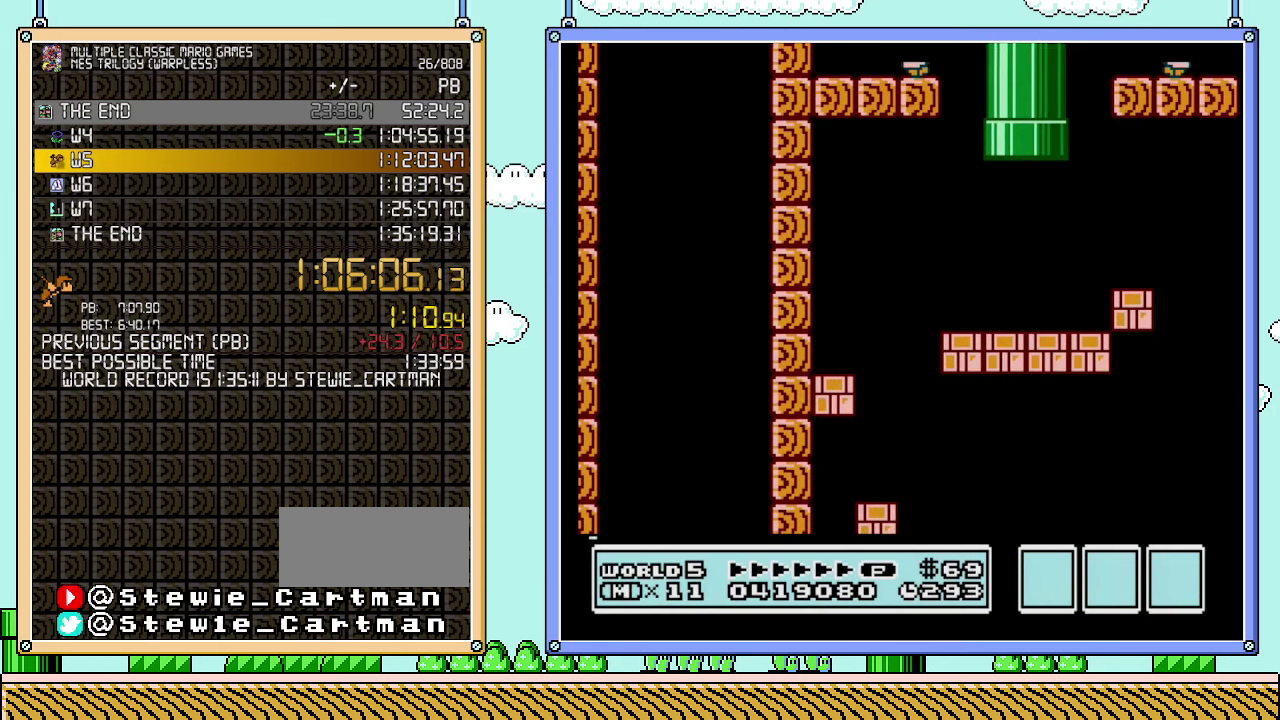
{"buttons": [], "events": []}
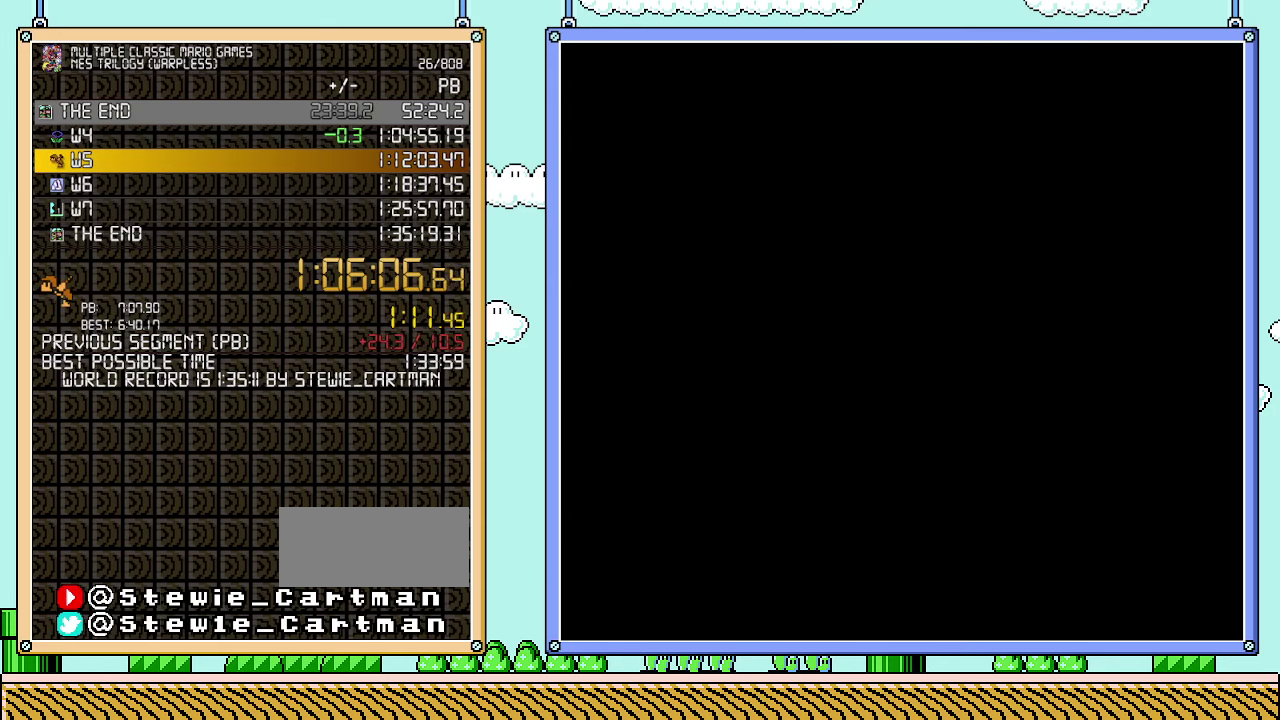
{"buttons": [], "events": []}